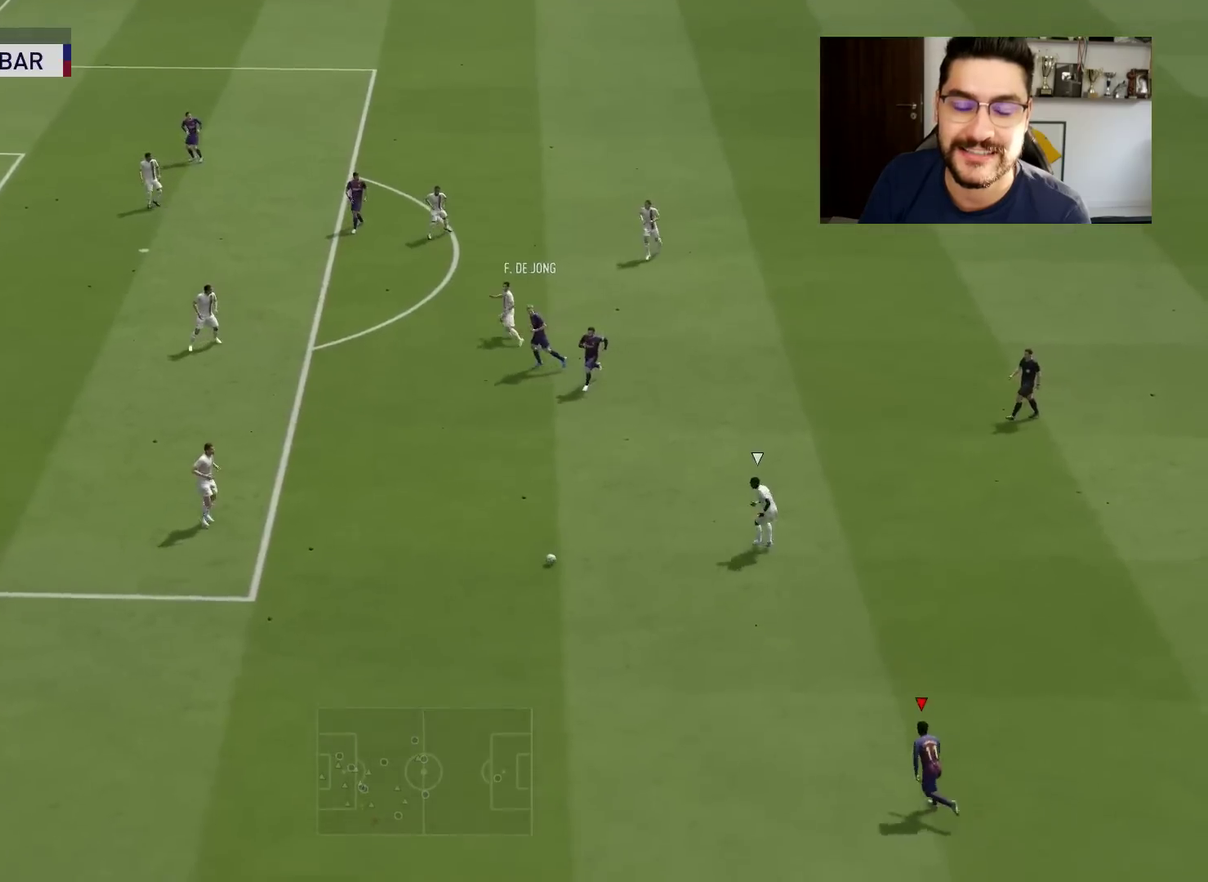
Gameplay with a controller (PlayStation layout); each line is a JSON object with the inputs held at the frame after it (dt_ms = milliseconds from this image to that frame). "events" lists button and stick changes between this image and that frame as [ms after this image, input, new state], when the widget could be followed in between.
{"dt_ms": 300, "buttons": [], "left_stick": "up-left", "right_stick": "center", "events": [[100, "left_stick", "up-left"]]}
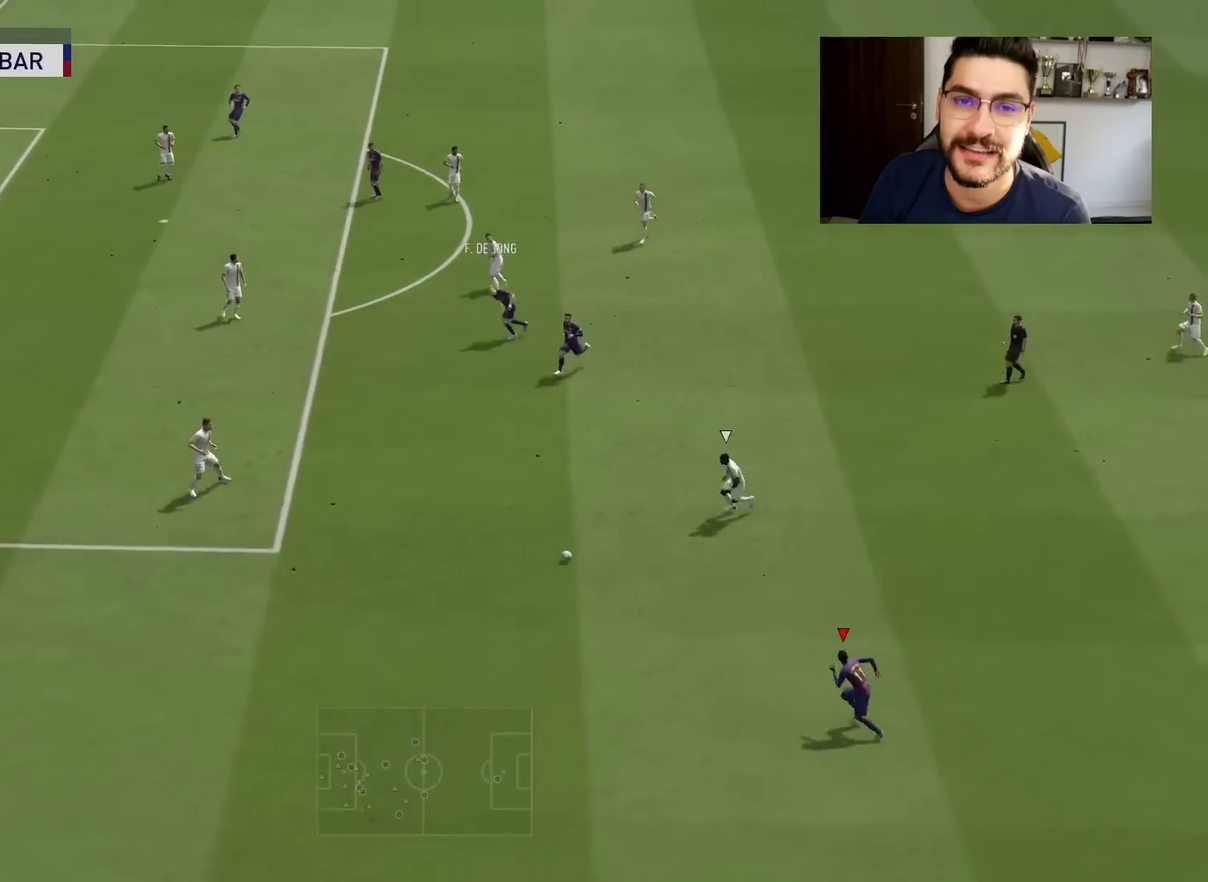
{"dt_ms": 701, "buttons": ["CROSS"], "left_stick": "up", "right_stick": "center", "events": [[150, "left_stick", "left"], [334, "left_stick", "up-left"], [484, "left_stick", "up"], [617, "CROSS", "down"]]}
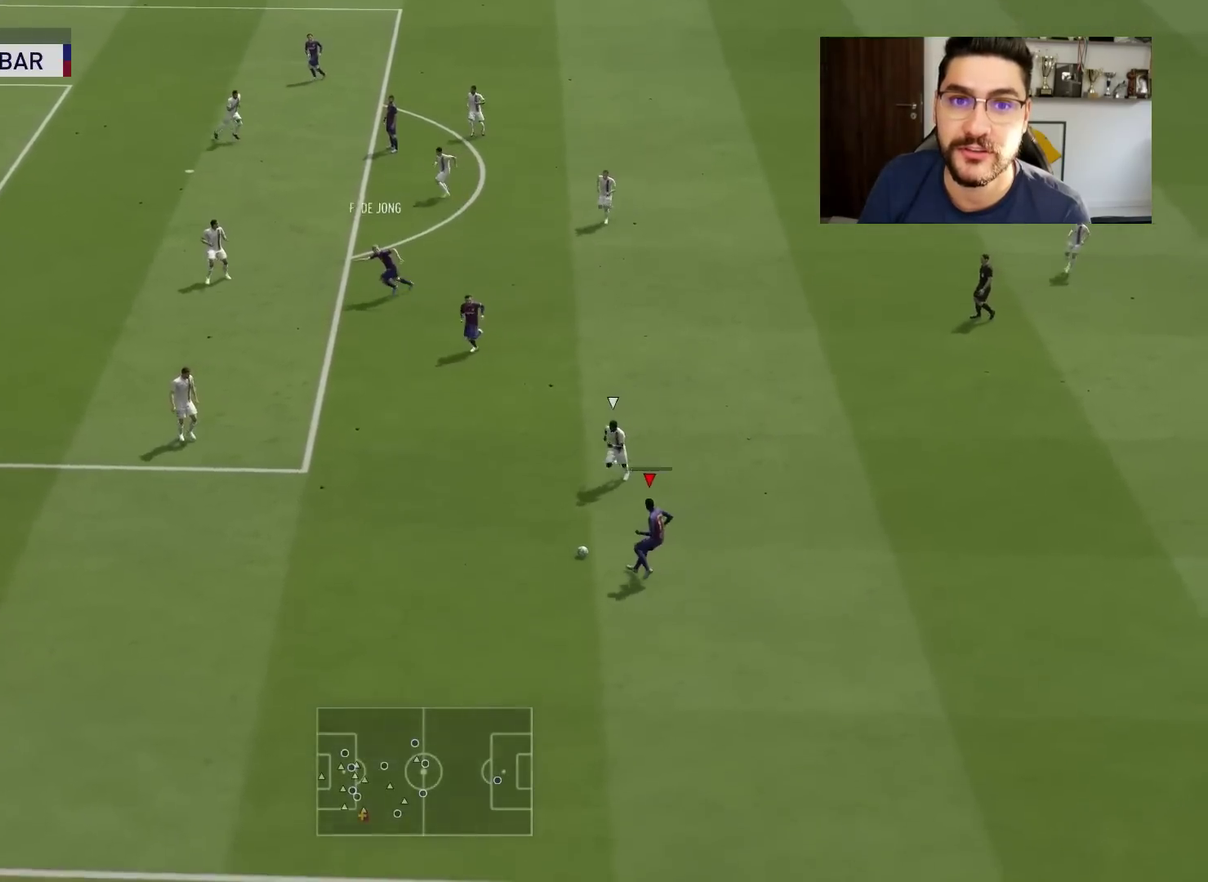
{"dt_ms": 600, "buttons": [], "left_stick": "up", "right_stick": "center", "events": [[33, "CROSS", "up"]]}
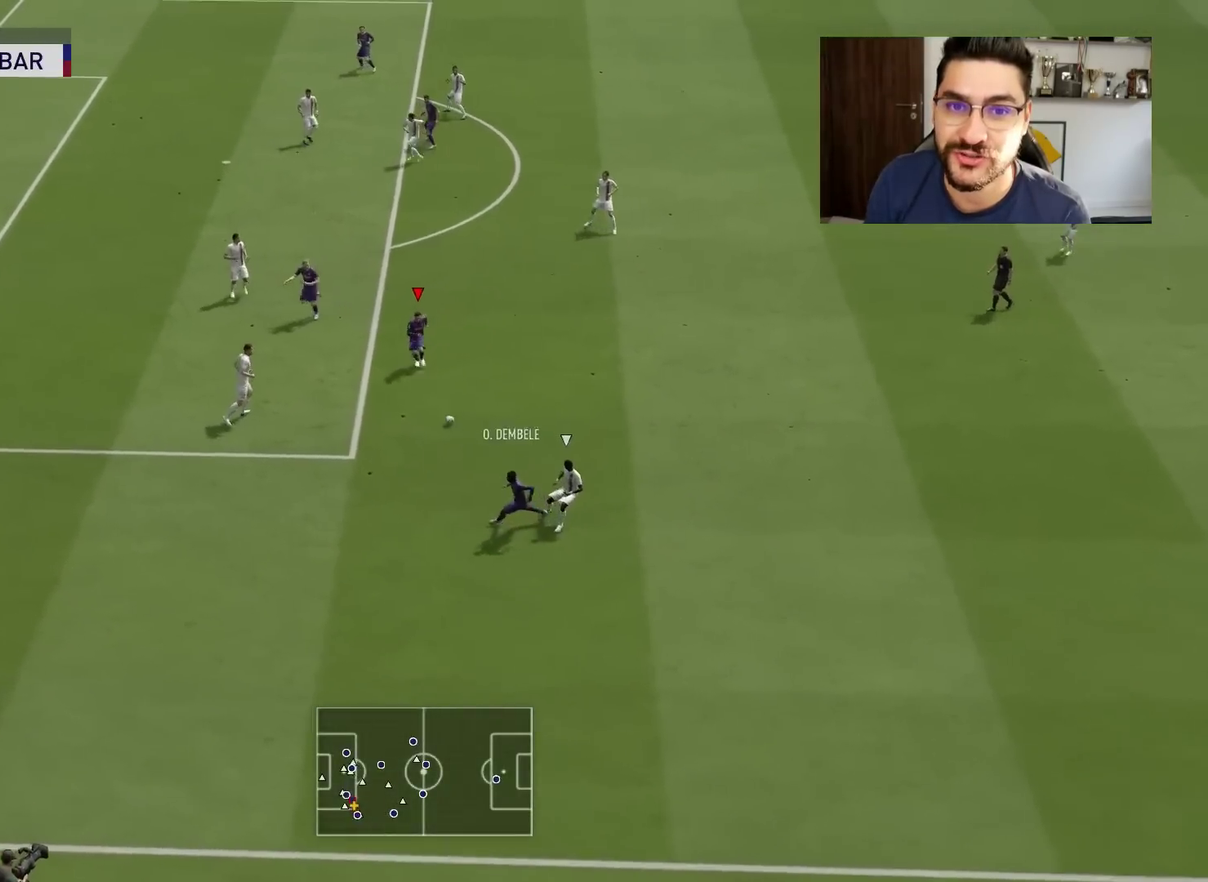
{"dt_ms": 401, "buttons": [], "left_stick": "up-right", "right_stick": "center", "events": [[17, "left_stick", "up-right"]]}
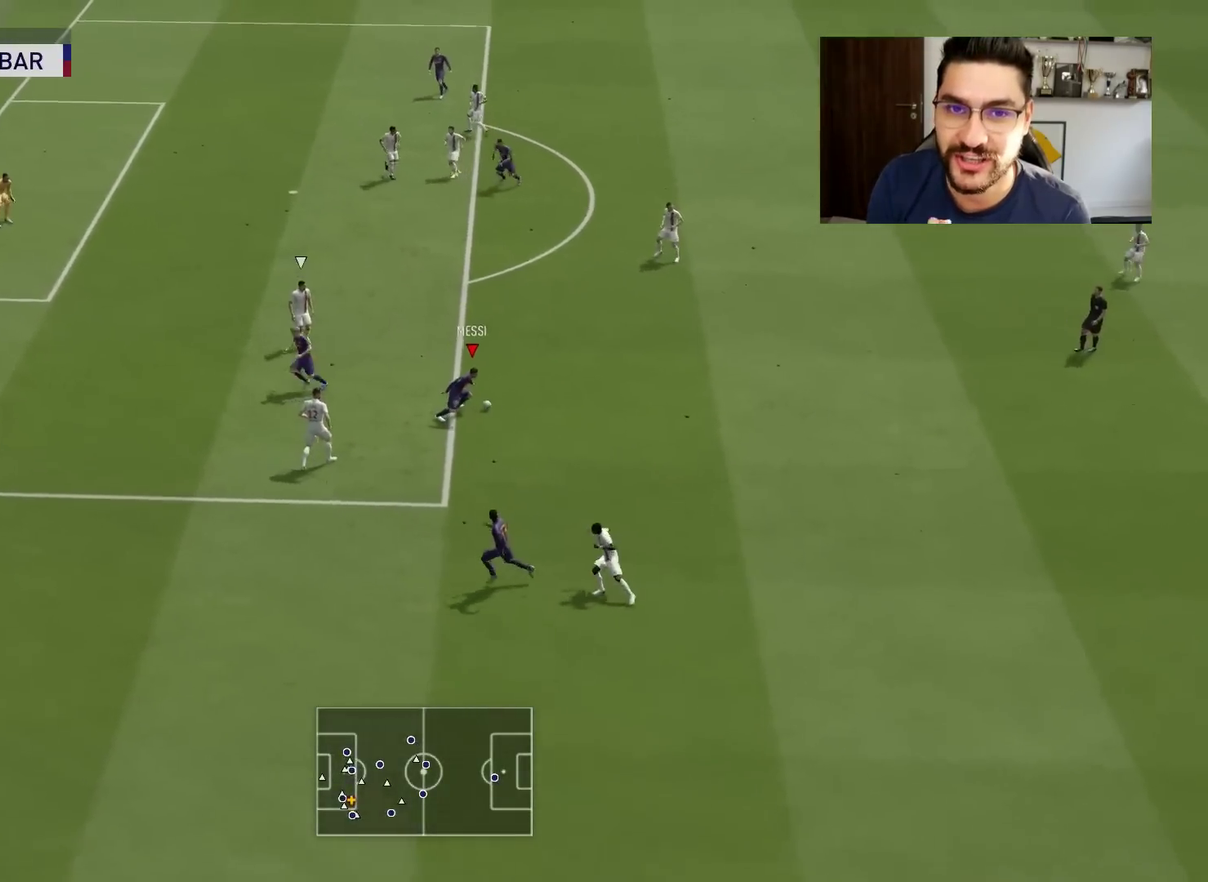
{"dt_ms": 500, "buttons": [], "left_stick": "up-right", "right_stick": "center", "events": []}
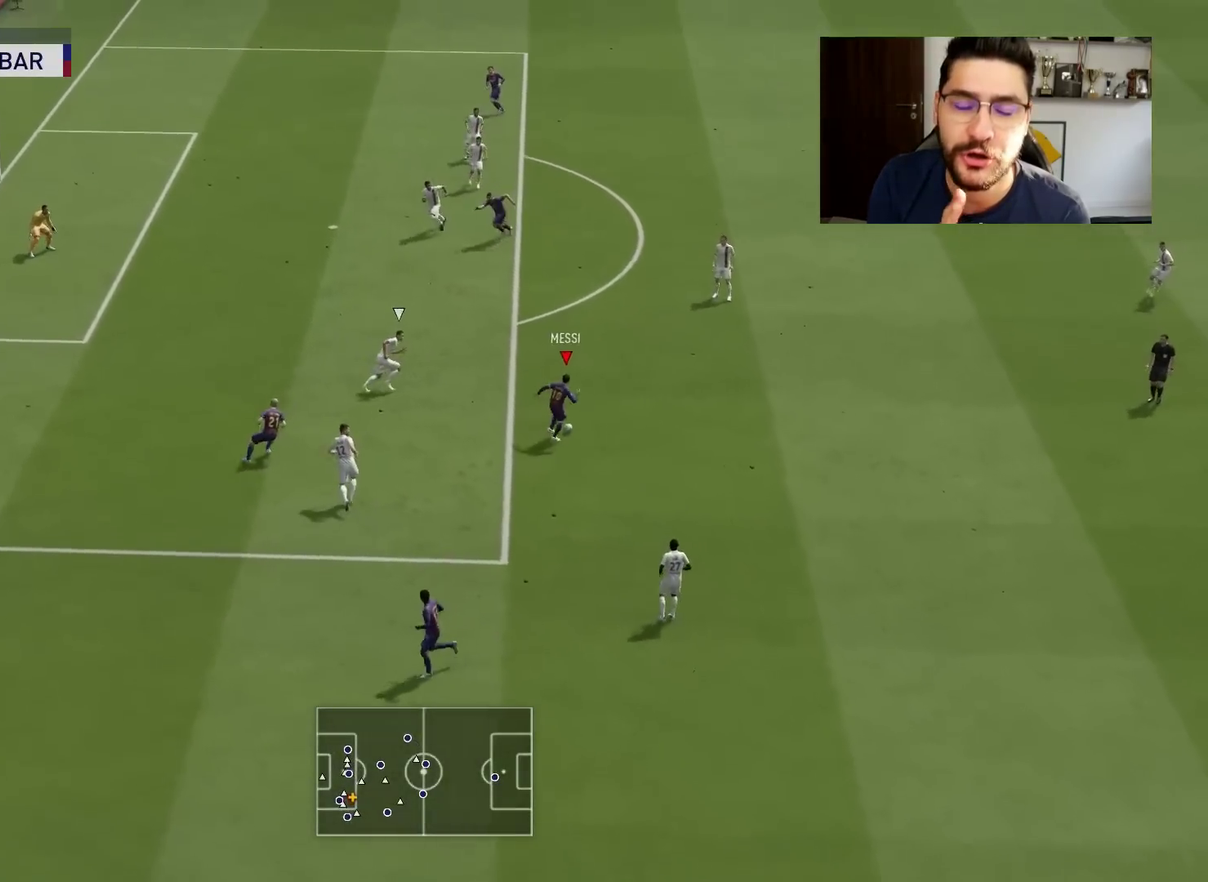
{"dt_ms": 484, "buttons": ["CROSS", "SQUARE", "L2", "R1"], "left_stick": "center", "right_stick": "center", "events": [[33, "L2", "down"], [33, "SQUARE", "down"], [33, "left_stick", "center"], [84, "CROSS", "down"], [84, "R1", "down"]]}
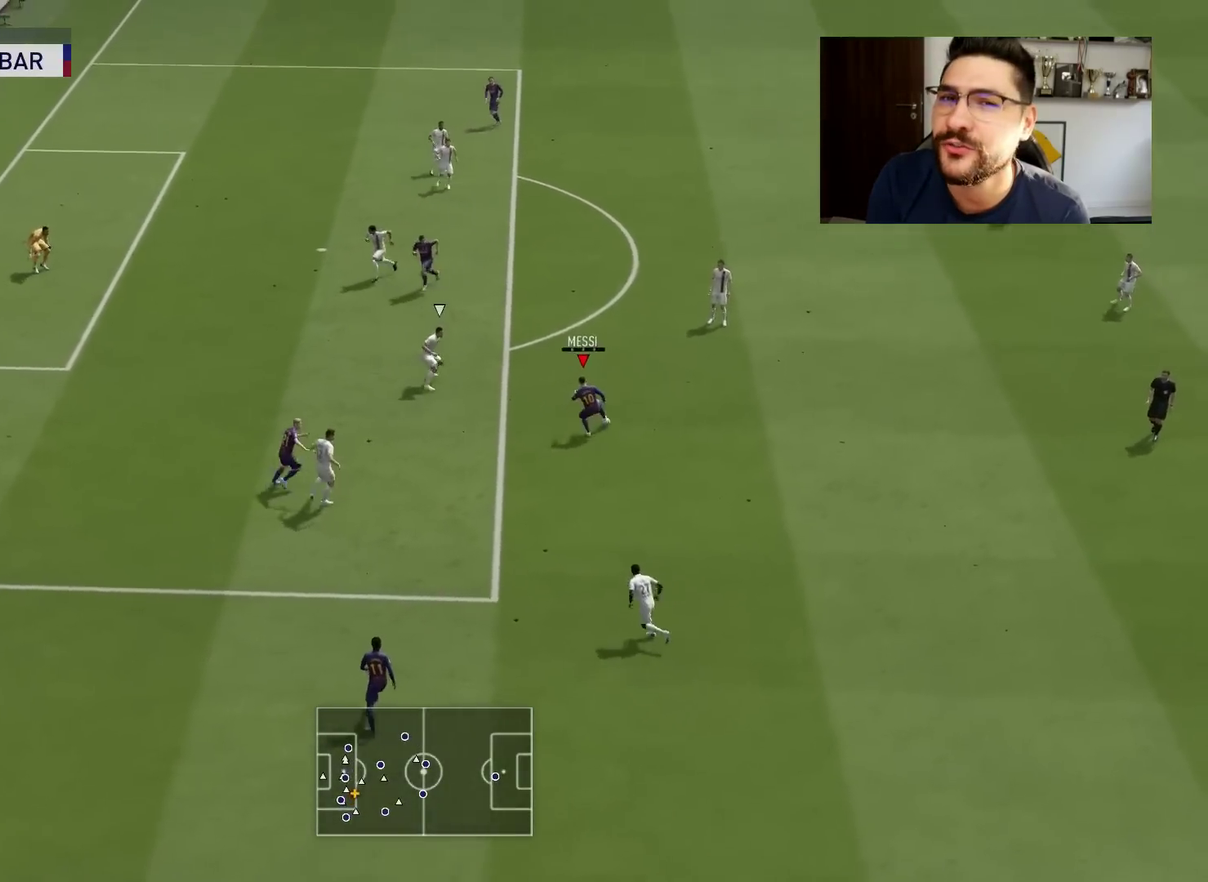
{"dt_ms": 701, "buttons": [], "left_stick": "left", "right_stick": "center", "events": [[133, "CROSS", "up"], [133, "R1", "up"], [133, "SQUARE", "up"], [150, "L2", "up"], [200, "left_stick", "left"]]}
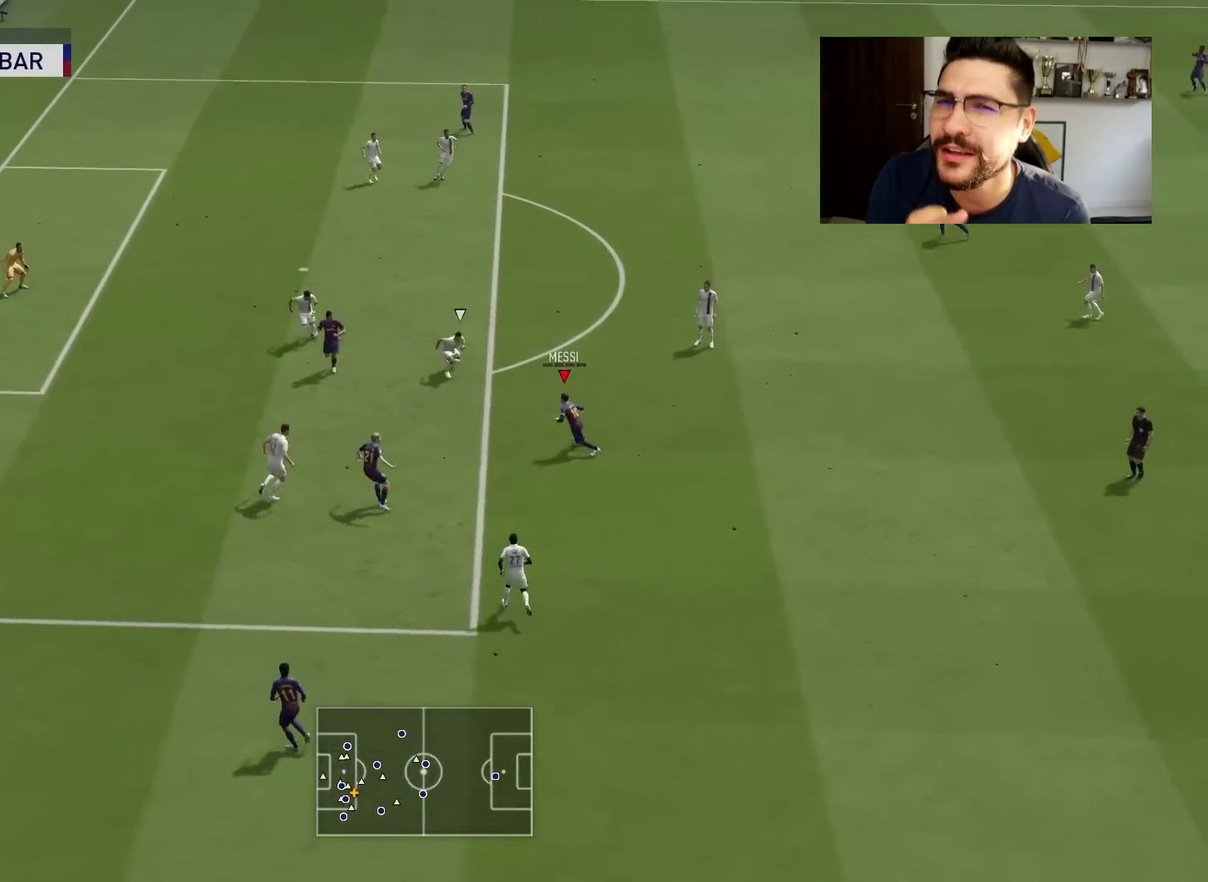
{"dt_ms": 300, "buttons": [], "left_stick": "left", "right_stick": "center", "events": []}
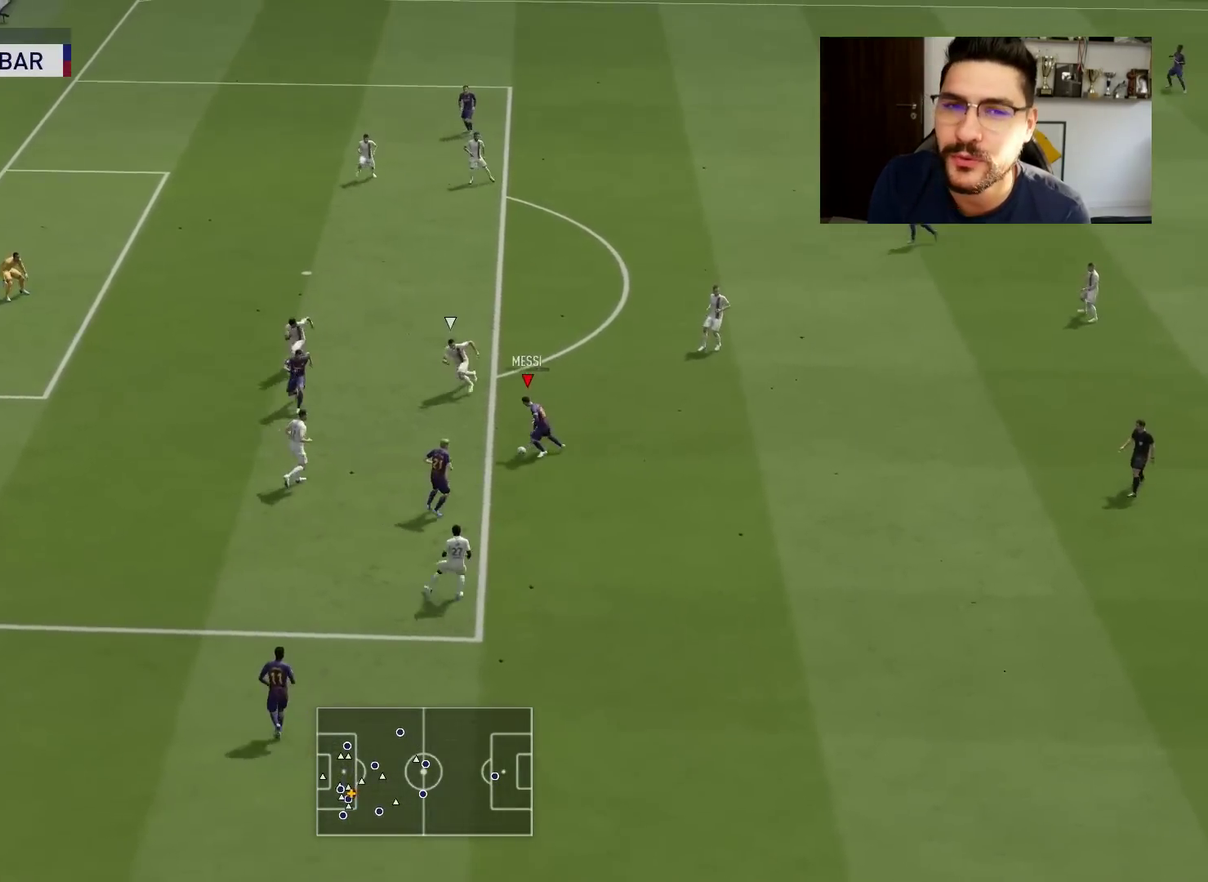
{"dt_ms": 300, "buttons": ["R1"], "left_stick": "right", "right_stick": "center", "events": [[150, "R1", "down"], [150, "left_stick", "center"], [200, "left_stick", "right"]]}
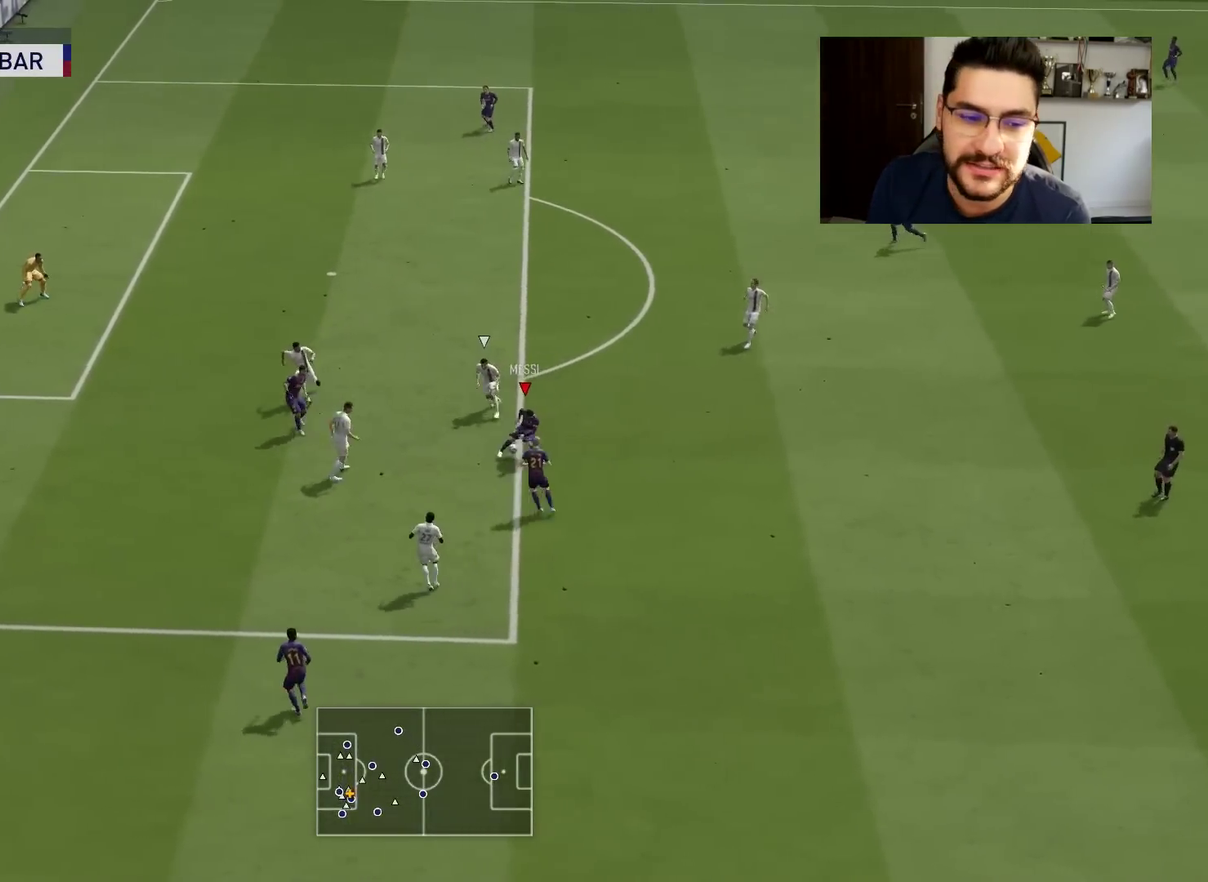
{"dt_ms": 801, "buttons": [], "left_stick": "up-right", "right_stick": "center", "events": [[167, "R1", "up"], [167, "left_stick", "up"], [434, "left_stick", "up-right"]]}
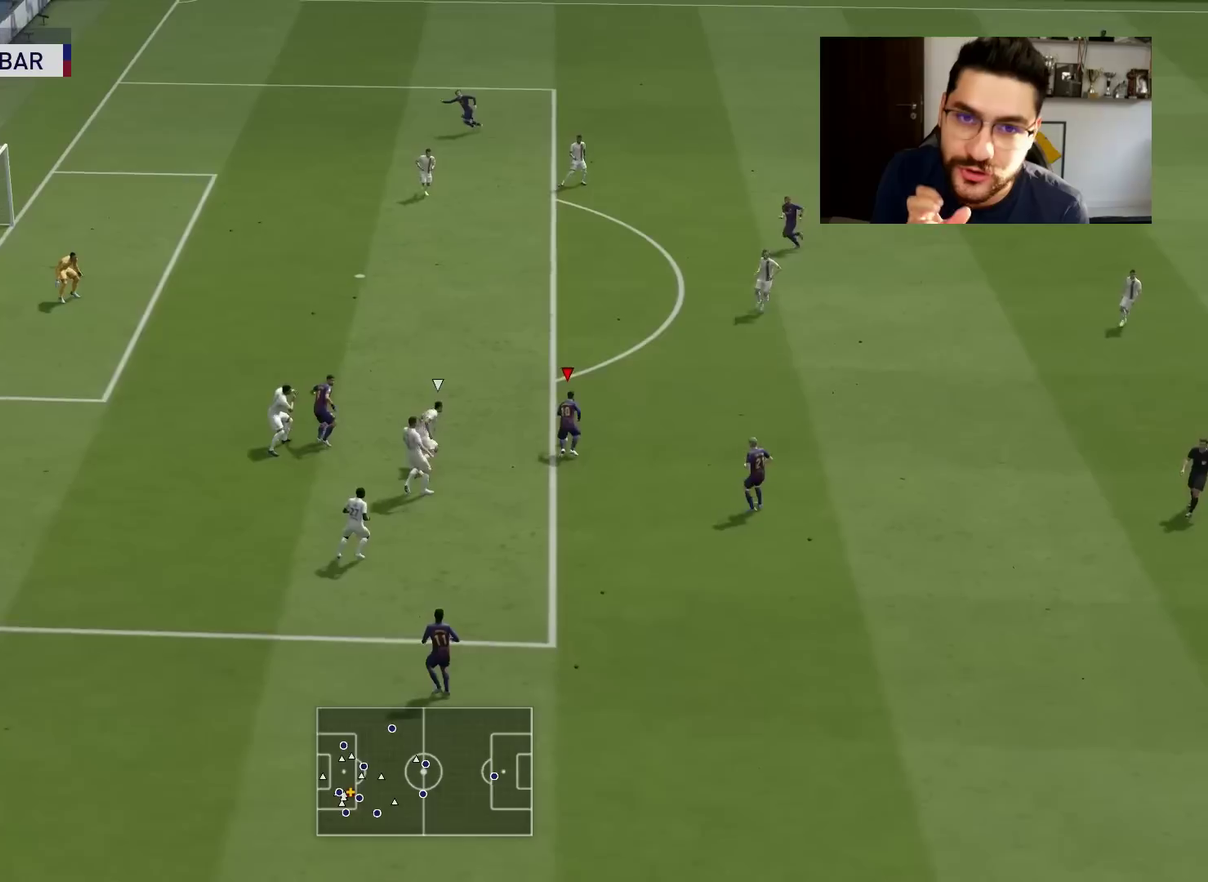
{"dt_ms": 601, "buttons": [], "left_stick": "up", "right_stick": "center", "events": [[217, "left_stick", "up"]]}
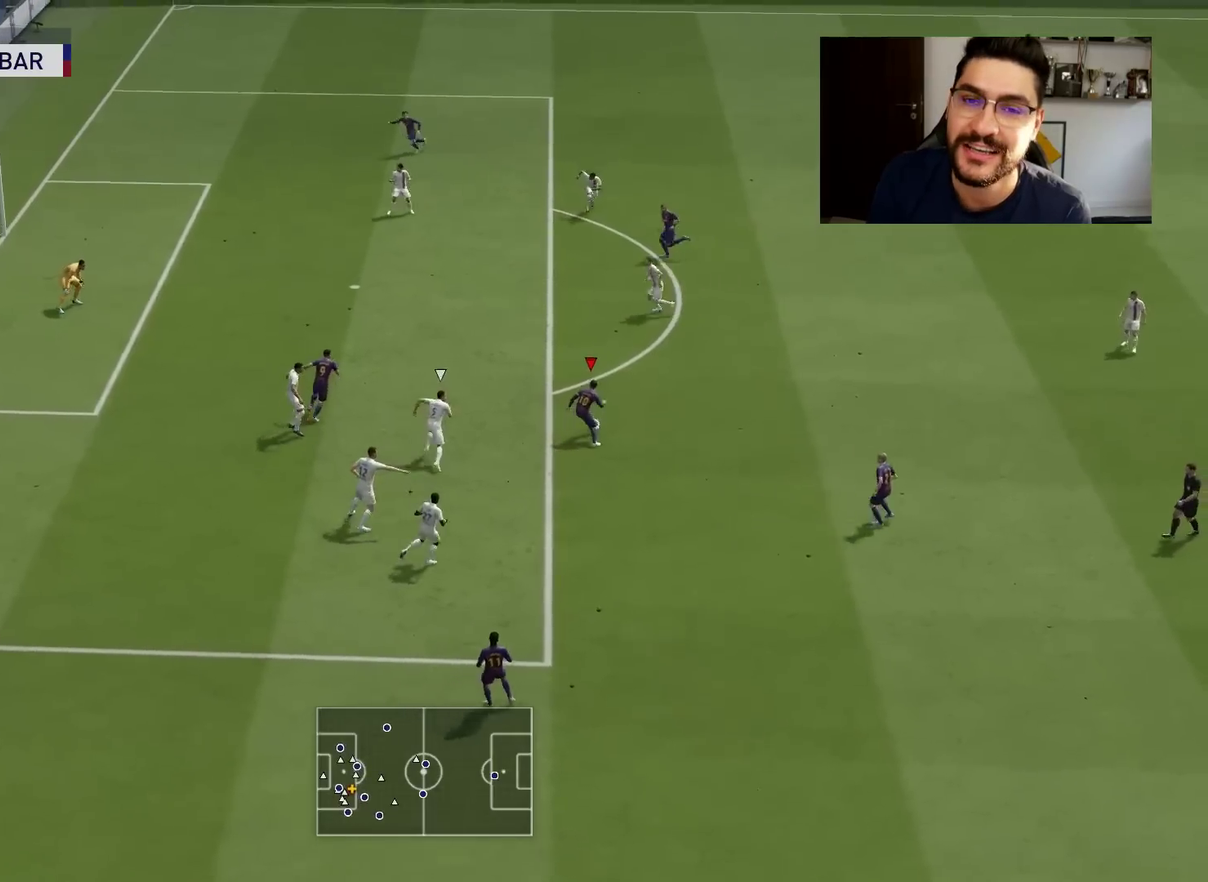
{"dt_ms": 300, "buttons": ["CROSS", "SQUARE", "L2", "R1"], "left_stick": "center", "right_stick": "center", "events": [[116, "left_stick", "up-left"], [200, "L2", "down"], [200, "R1", "down"], [200, "SQUARE", "down"], [200, "left_stick", "center"], [283, "CROSS", "down"]]}
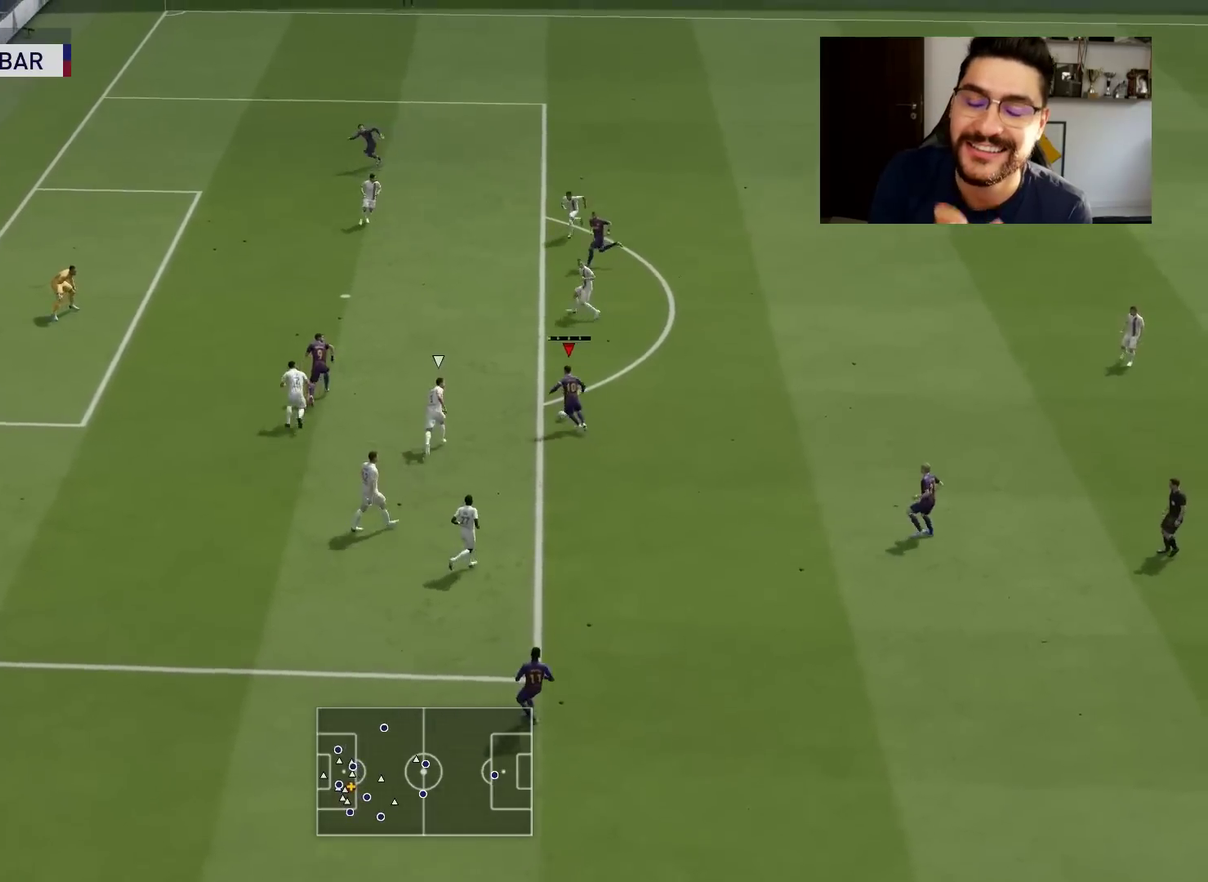
{"dt_ms": 300, "buttons": ["CROSS", "SQUARE", "L2", "R1"], "left_stick": "center", "right_stick": "center", "events": []}
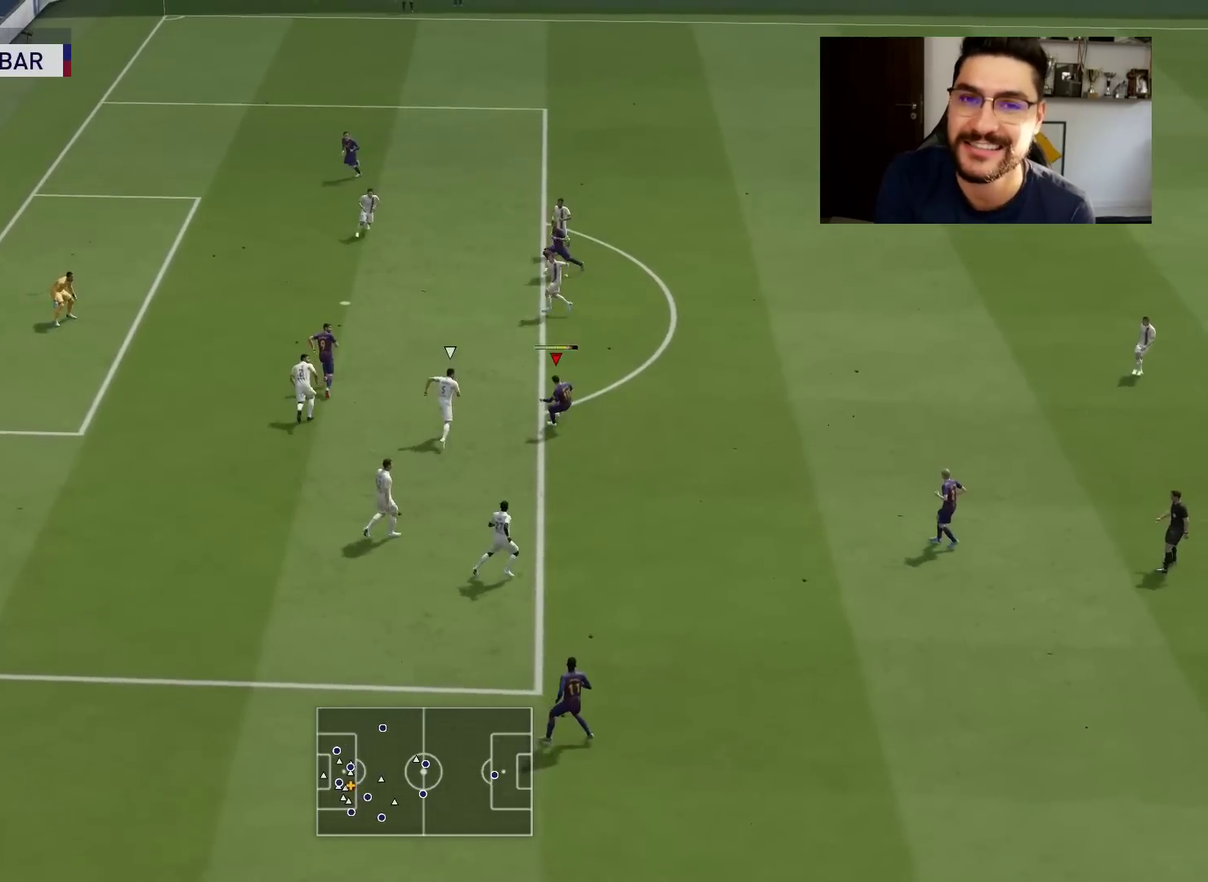
{"dt_ms": 901, "buttons": [], "left_stick": "down-left", "right_stick": "center", "events": [[50, "L1", "down"], [250, "CROSS", "up"], [250, "L1", "up"], [250, "L2", "up"], [250, "R1", "up"], [250, "SQUARE", "up"], [467, "left_stick", "down-left"]]}
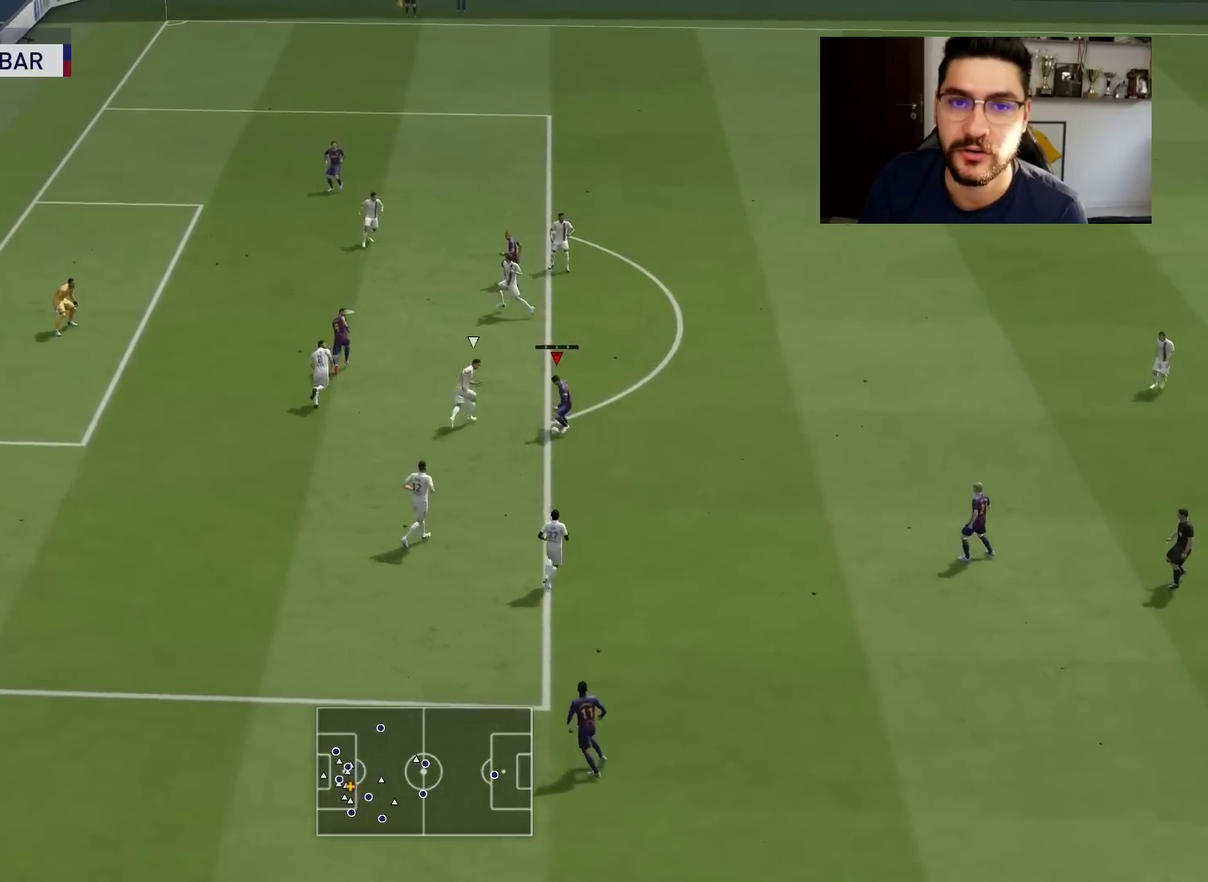
{"dt_ms": 300, "buttons": [], "left_stick": "down-left", "right_stick": "center", "events": []}